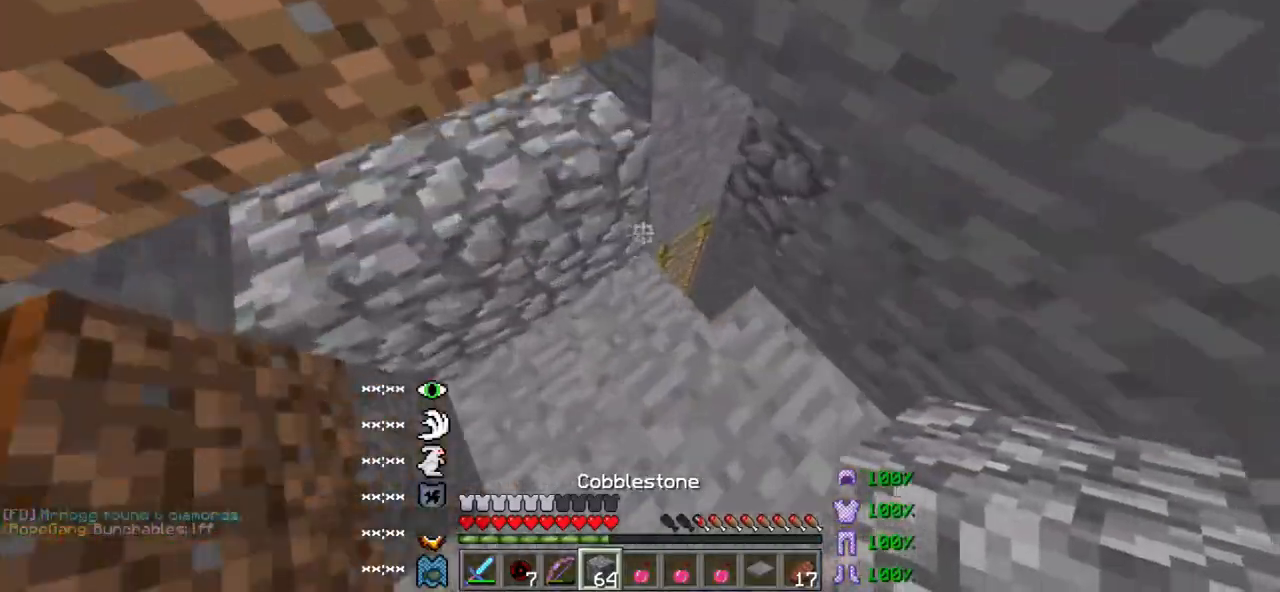
Gameplay with keyboard; each line is a JSON object with the keys held at the frame after it. "events" lists presses ("down") and releases ("up") of "a", "d", "s" and "w" between this image and that frame as [ms after this image, input, new state], when the widget could be followed in between. No other keys are recorded. Mouse input is not recorded.
{"keys": [], "events": [[283, "w", "up"]]}
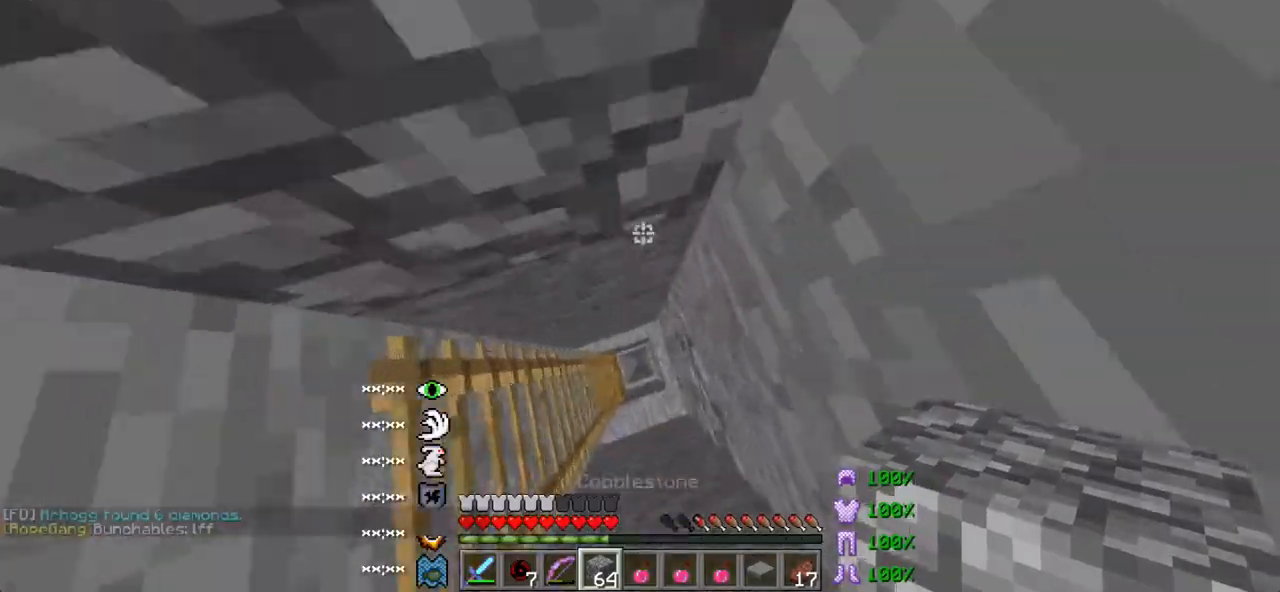
{"keys": [], "events": []}
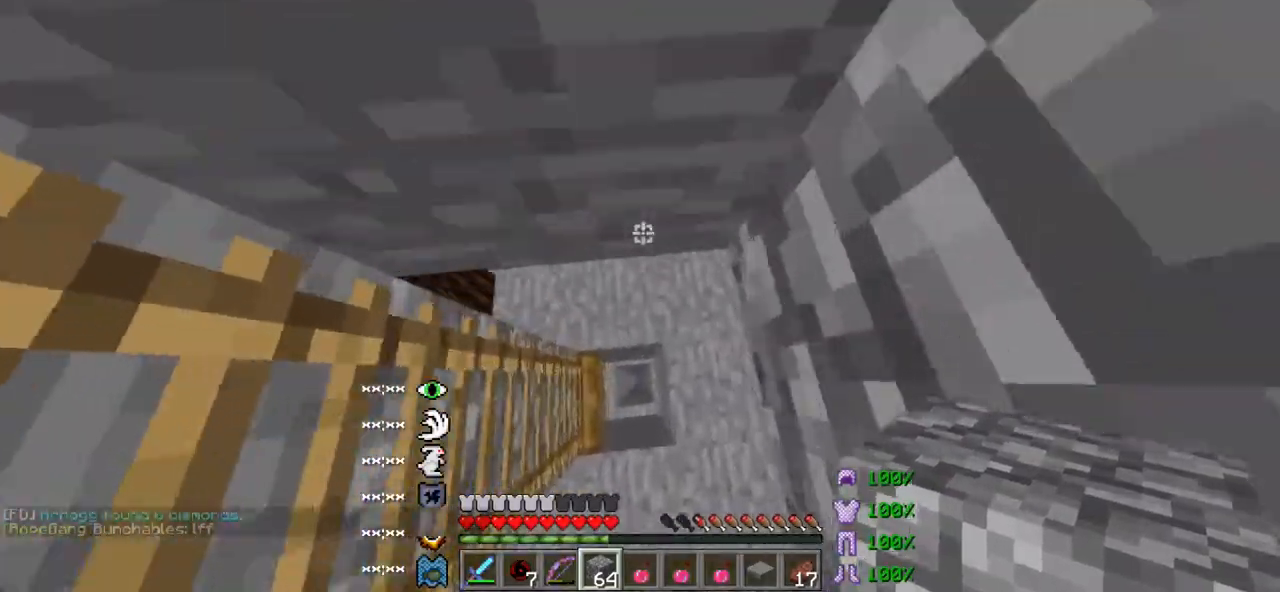
{"keys": ["w"], "events": [[217, "w", "down"]]}
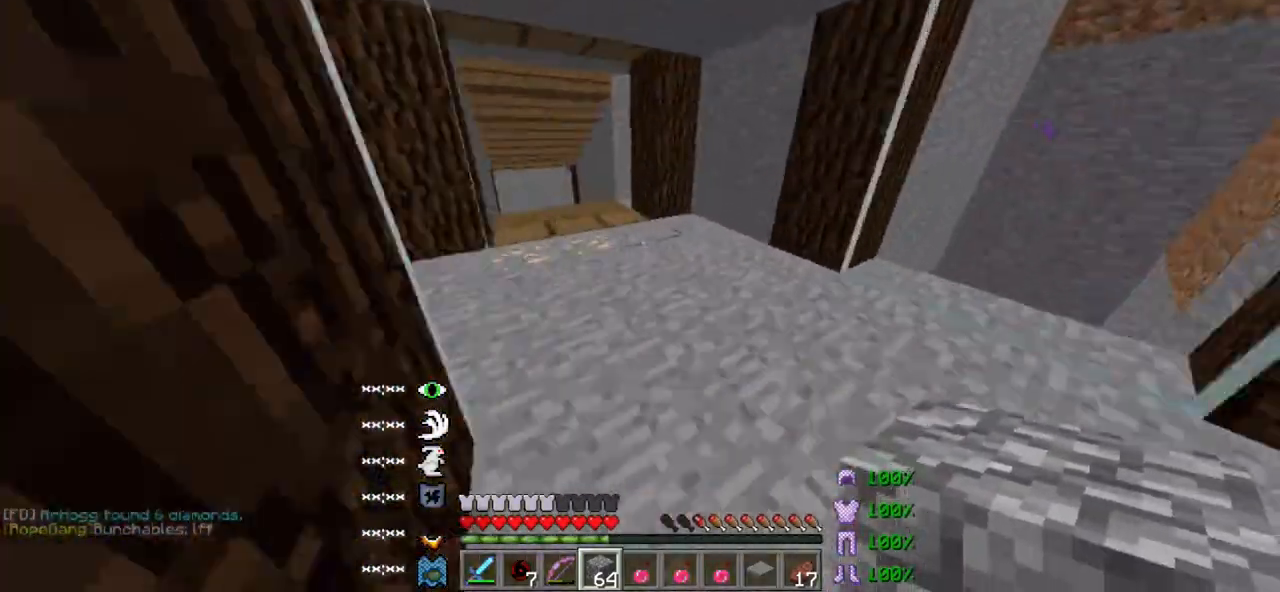
{"keys": ["d", "w"], "events": [[200, "d", "down"], [400, "d", "up"], [483, "d", "down"]]}
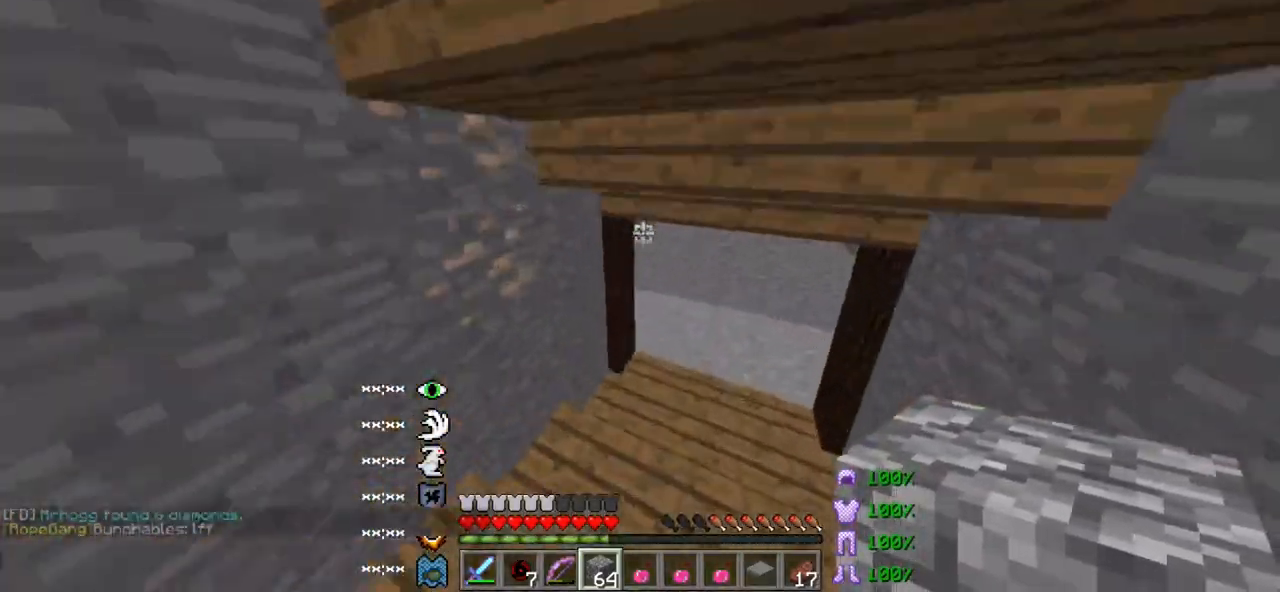
{"keys": ["d", "w"], "events": [[100, "d", "up"], [217, "d", "down"], [383, "d", "up"], [500, "d", "down"]]}
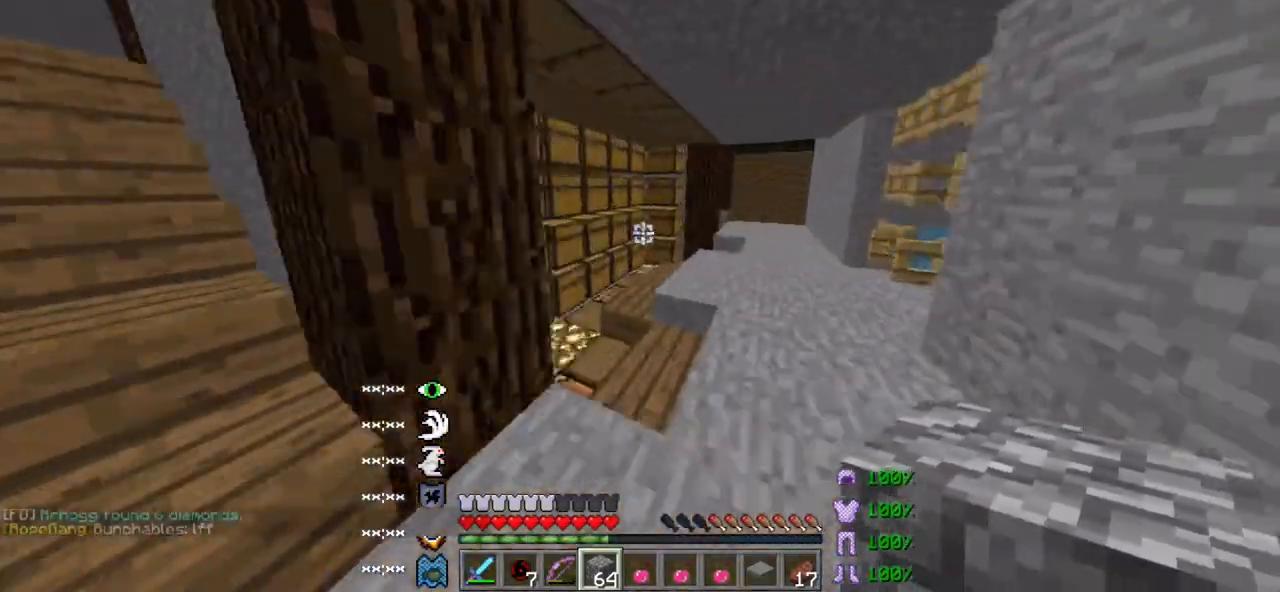
{"keys": ["w"], "events": [[83, "d", "up"], [150, "a", "down"], [150, "w", "up"], [217, "w", "down"], [433, "a", "up"]]}
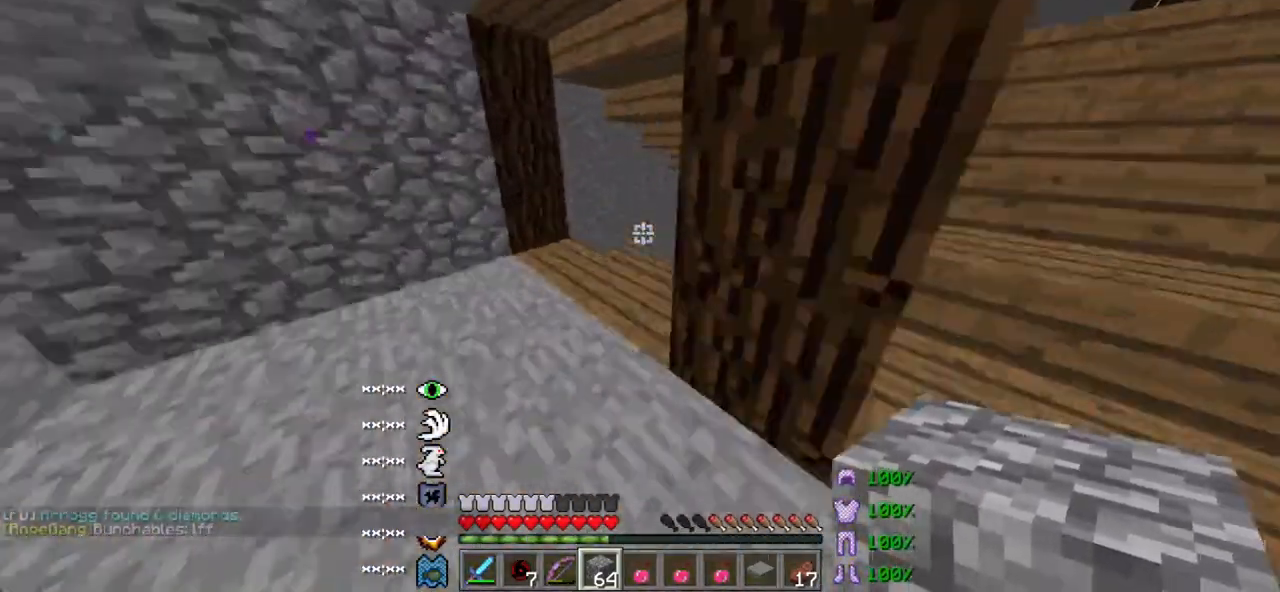
{"keys": ["a", "w"], "events": [[100, "a", "down"], [167, "a", "up"], [417, "a", "down"]]}
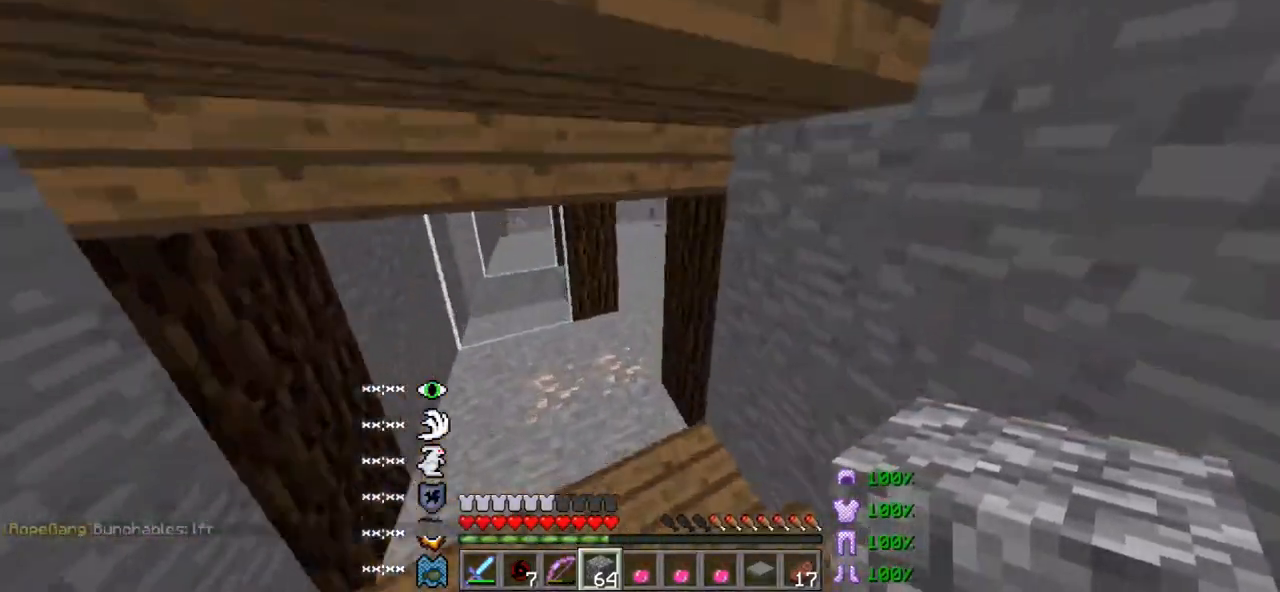
{"keys": ["w"], "events": [[17, "a", "up"], [167, "a", "down"], [250, "a", "up"]]}
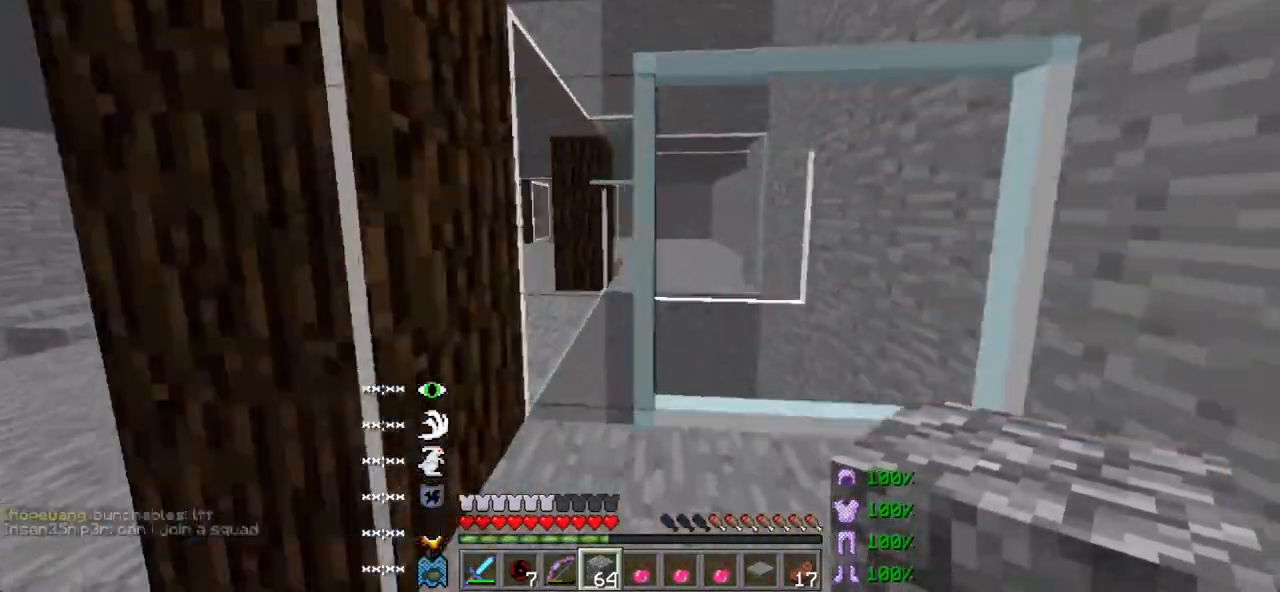
{"keys": [], "events": [[33, "d", "down"], [133, "d", "up"], [233, "w", "up"], [283, "d", "down"], [333, "d", "up"]]}
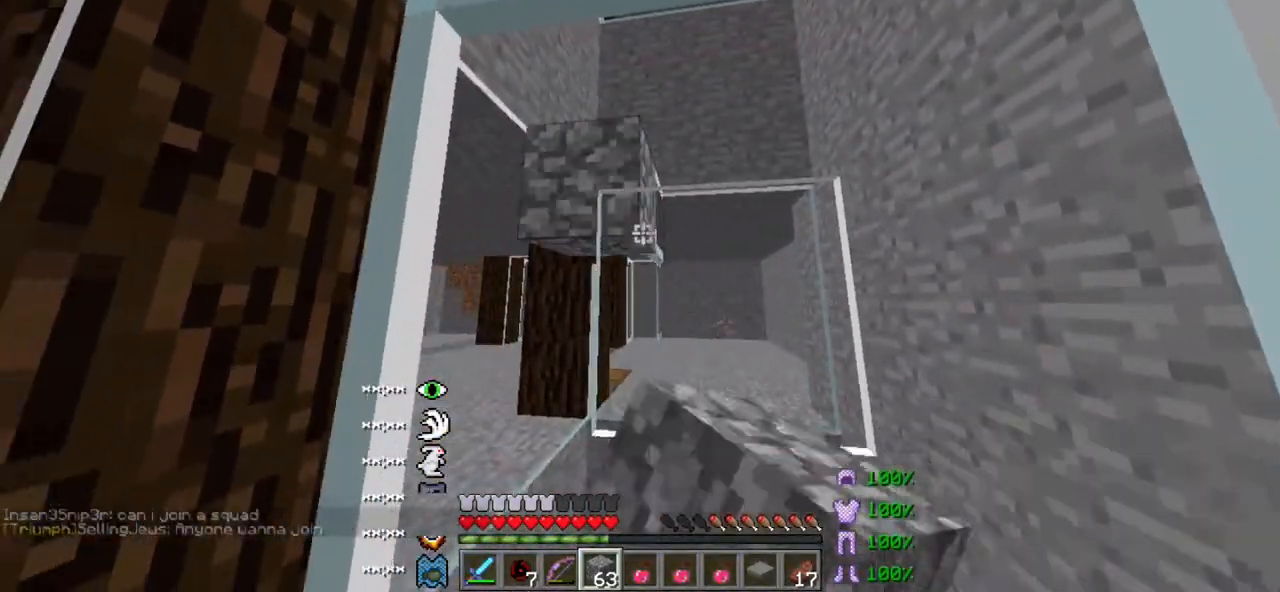
{"keys": [], "events": []}
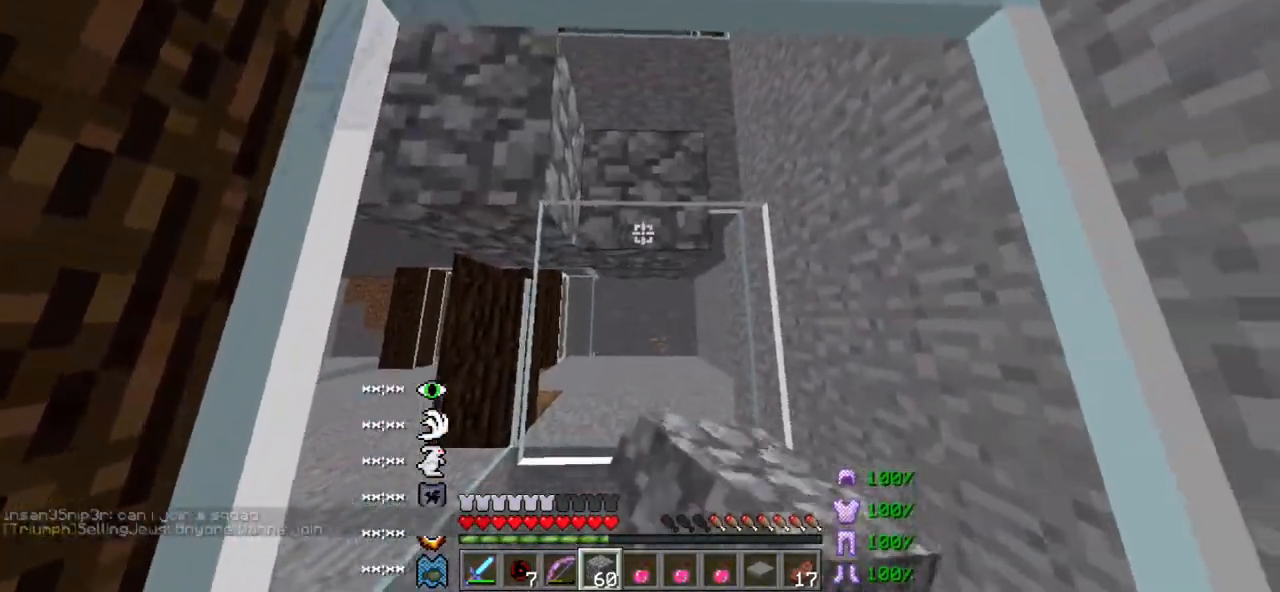
{"keys": ["a"], "events": [[433, "a", "down"]]}
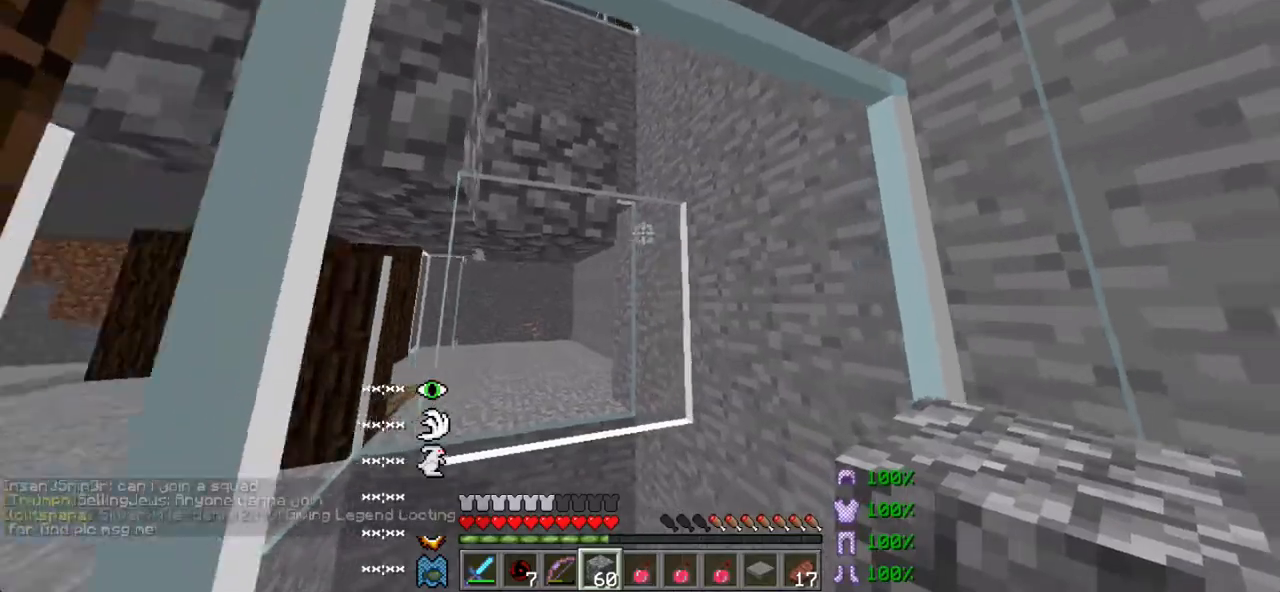
{"keys": [], "events": [[17, "a", "up"]]}
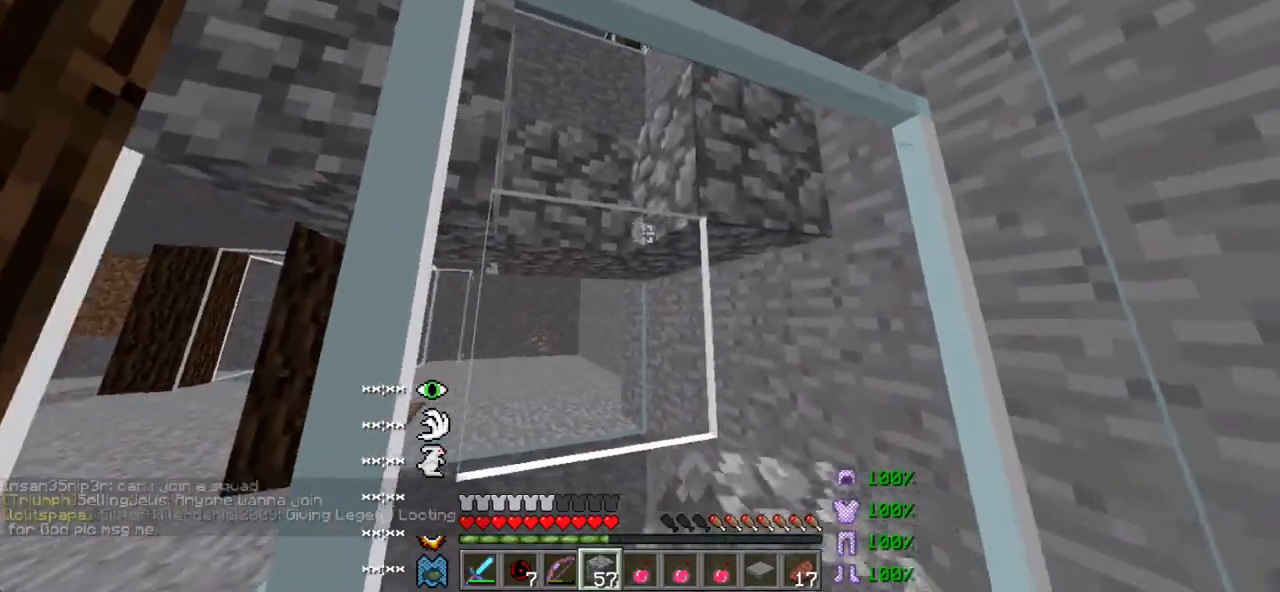
{"keys": [], "events": [[183, "s", "down"], [267, "s", "up"], [417, "d", "down"], [467, "d", "up"]]}
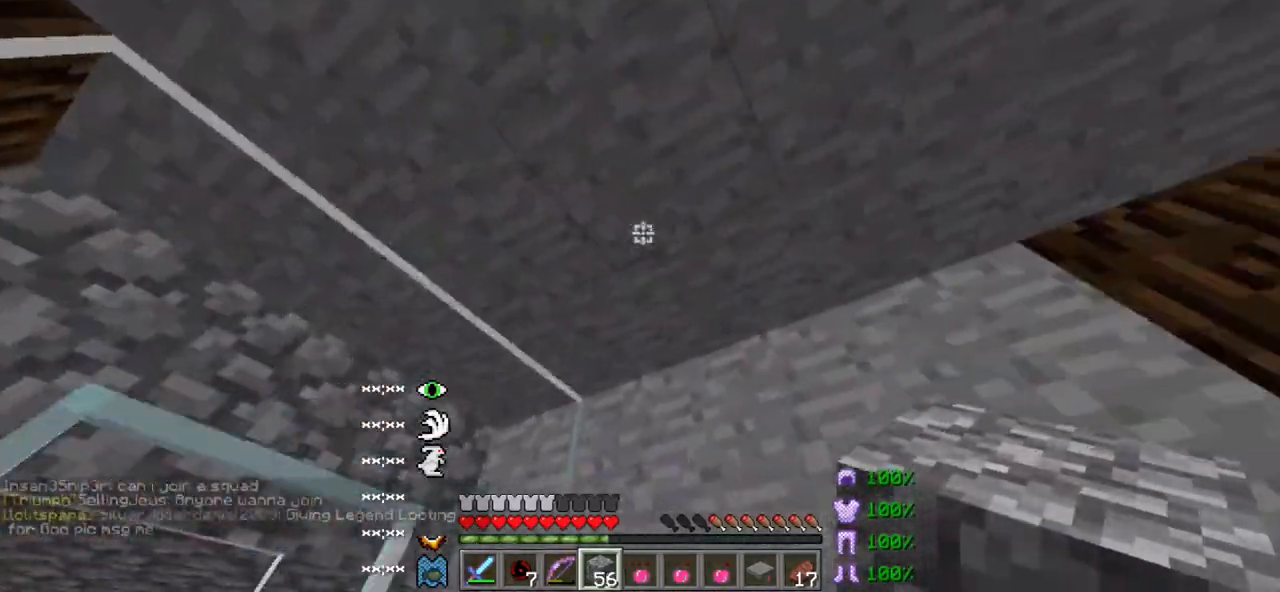
{"keys": ["w"], "events": [[183, "d", "down"], [233, "w", "down"], [417, "d", "up"]]}
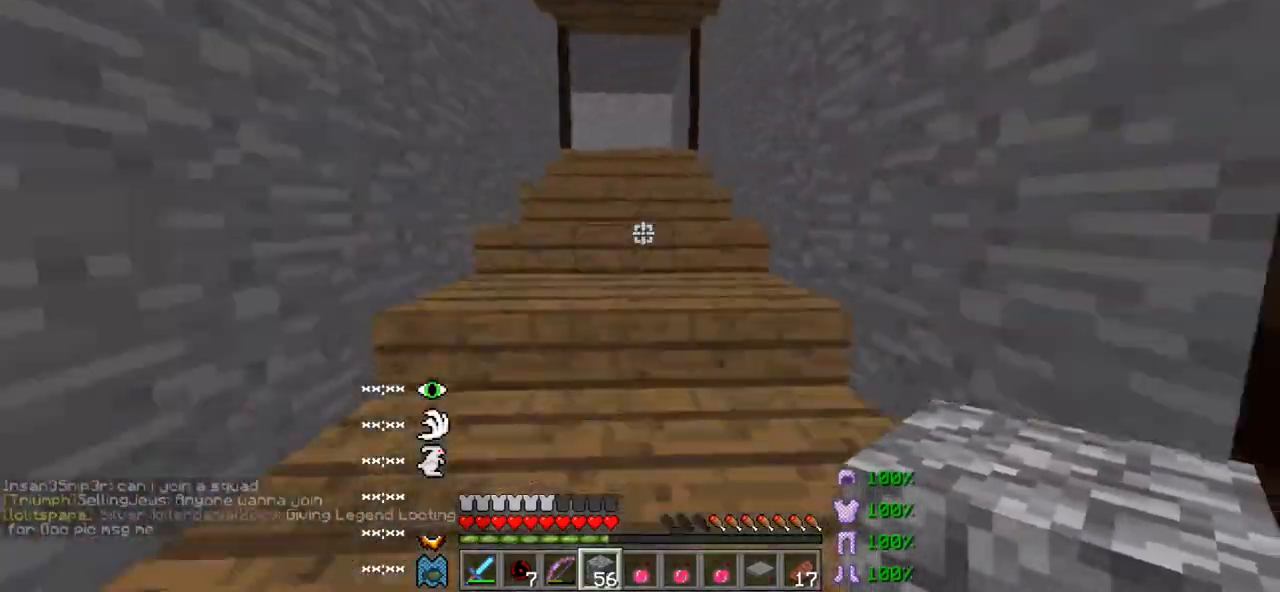
{"keys": ["w"], "events": [[250, "d", "down"], [333, "d", "up"]]}
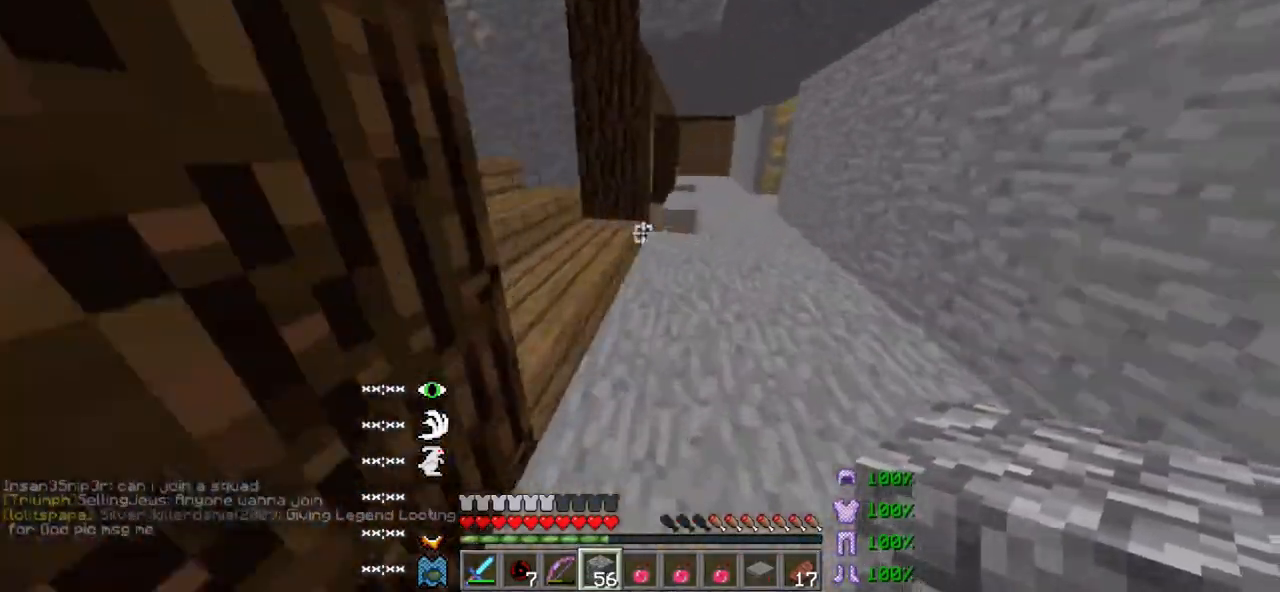
{"keys": ["w"], "events": [[17, "w", "up"], [67, "a", "down"], [133, "w", "down"], [267, "a", "up"]]}
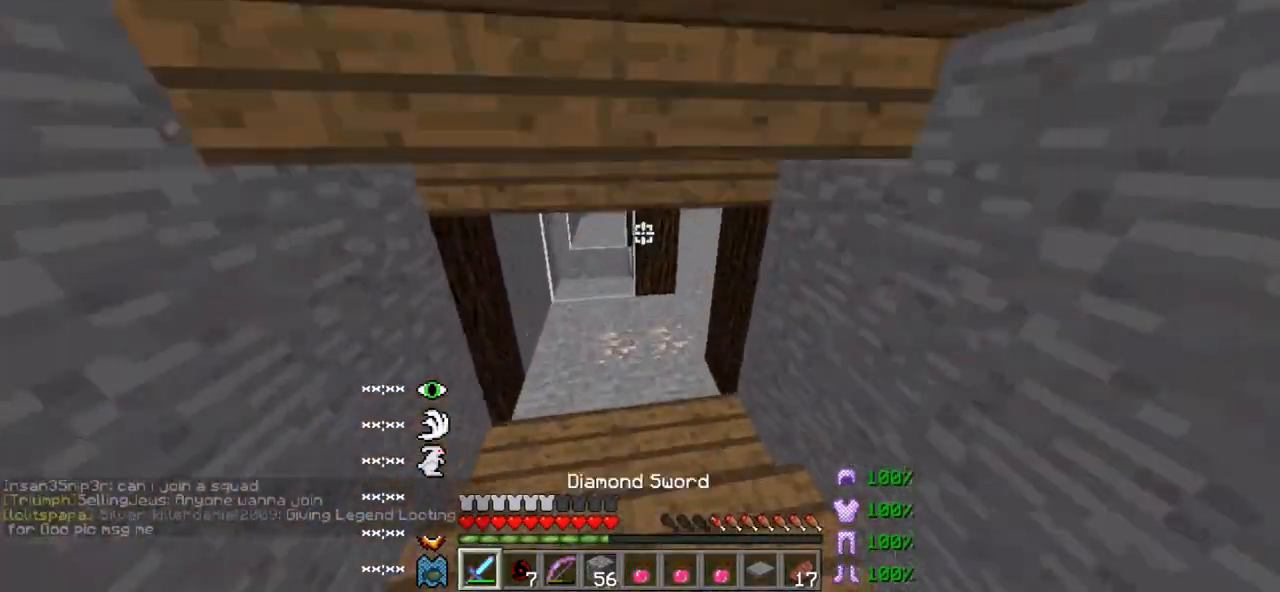
{"keys": ["a", "w"], "events": [[467, "a", "down"]]}
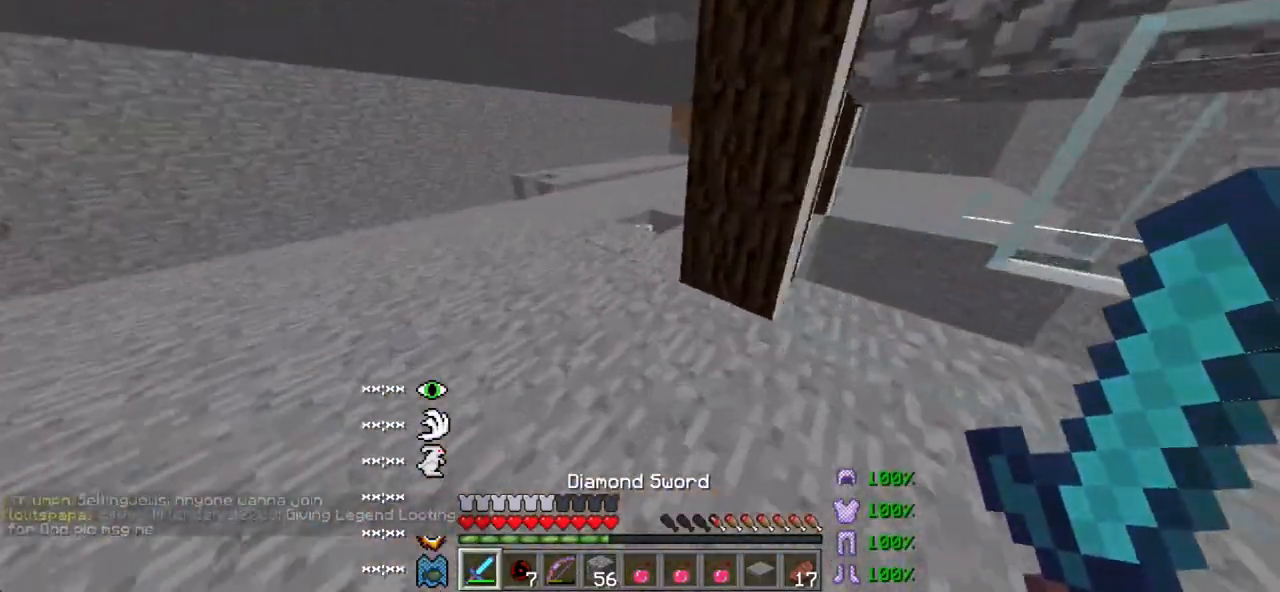
{"keys": ["w"], "events": [[33, "a", "up"], [233, "w", "up"], [267, "a", "down"], [317, "a", "up"], [467, "w", "down"]]}
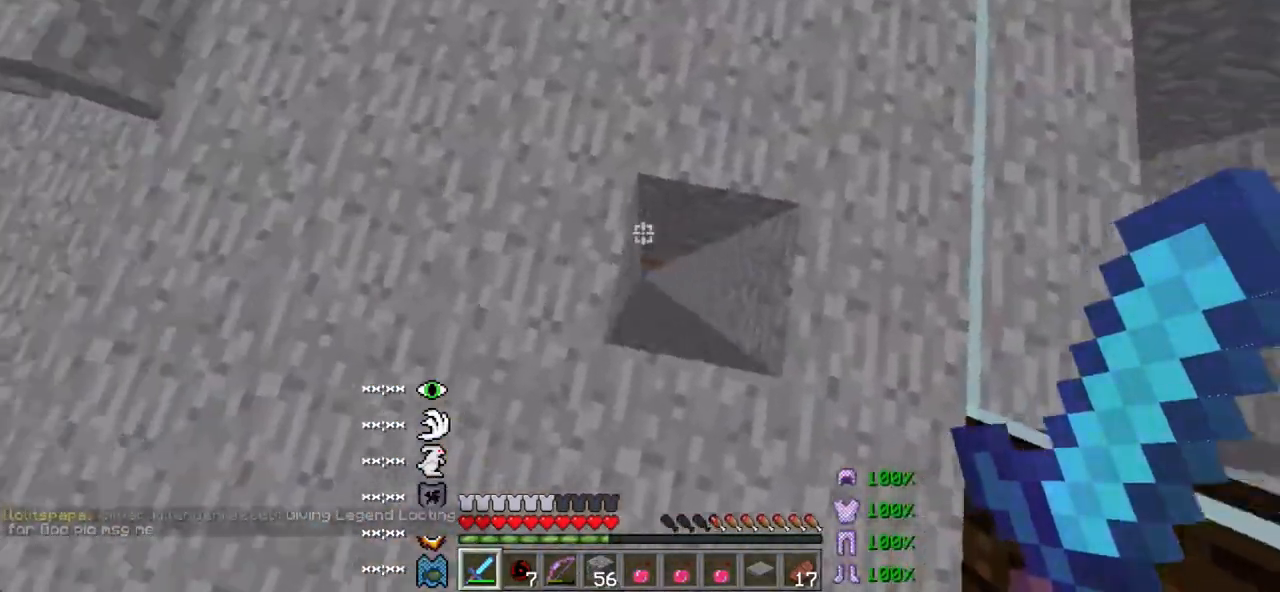
{"keys": ["a"], "events": [[17, "w", "up"], [67, "d", "down"], [83, "d", "up"], [317, "d", "down"], [350, "d", "up"], [417, "s", "down"], [433, "s", "up"], [483, "a", "down"]]}
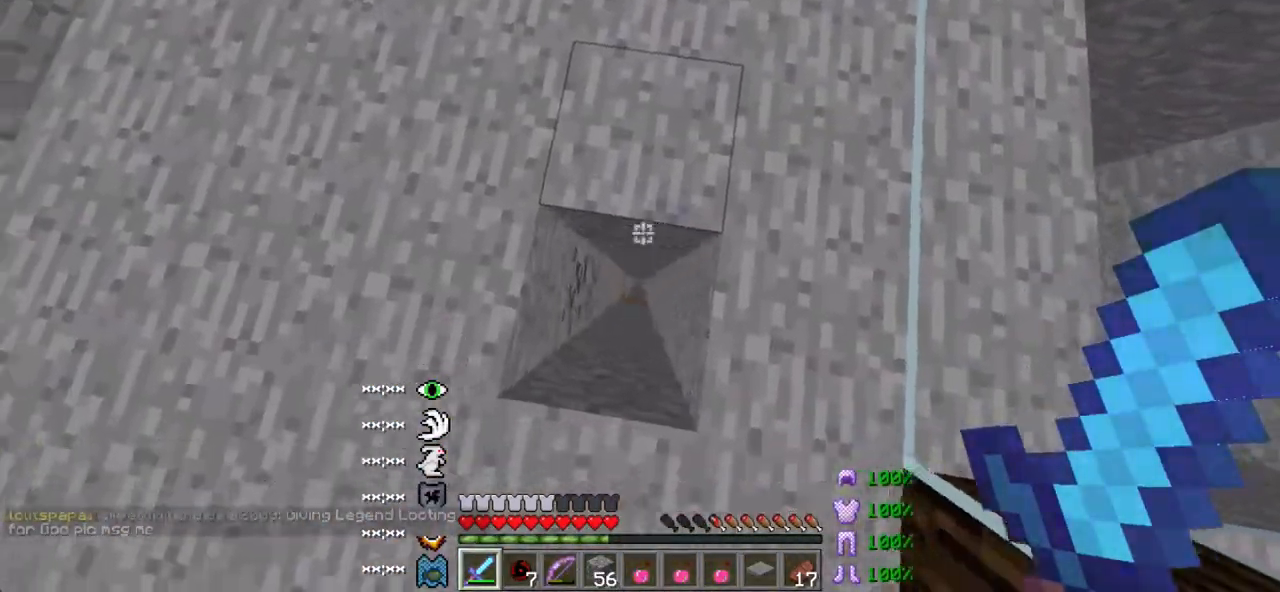
{"keys": [], "events": [[17, "a", "up"]]}
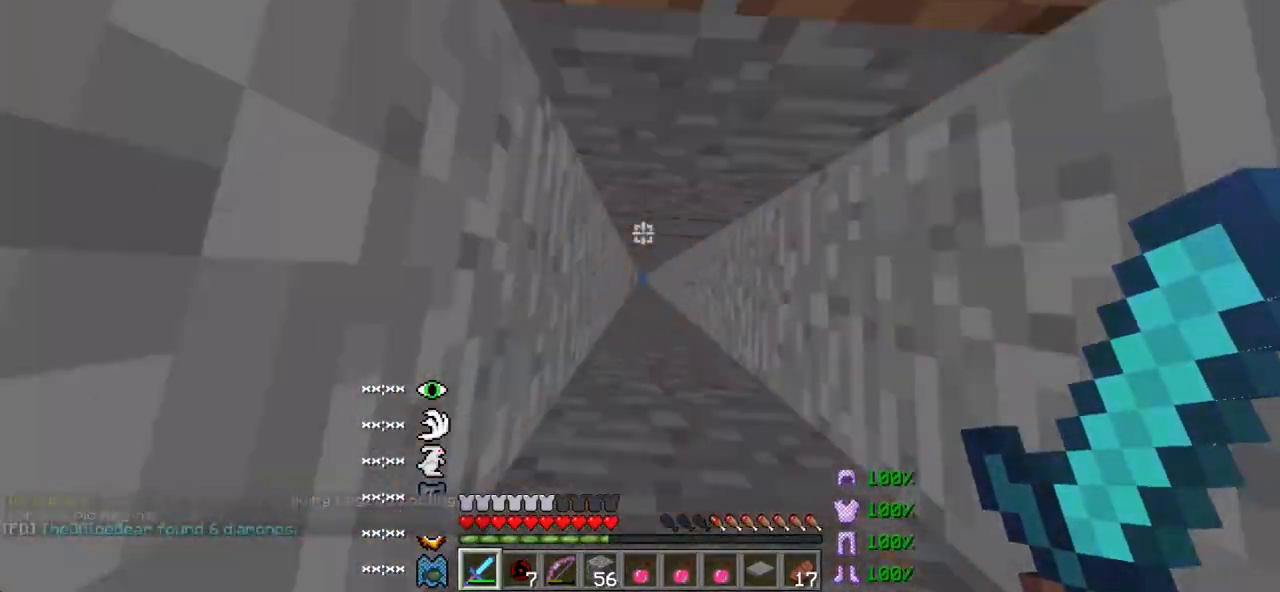
{"keys": [], "events": [[17, "s", "down"], [67, "s", "up"]]}
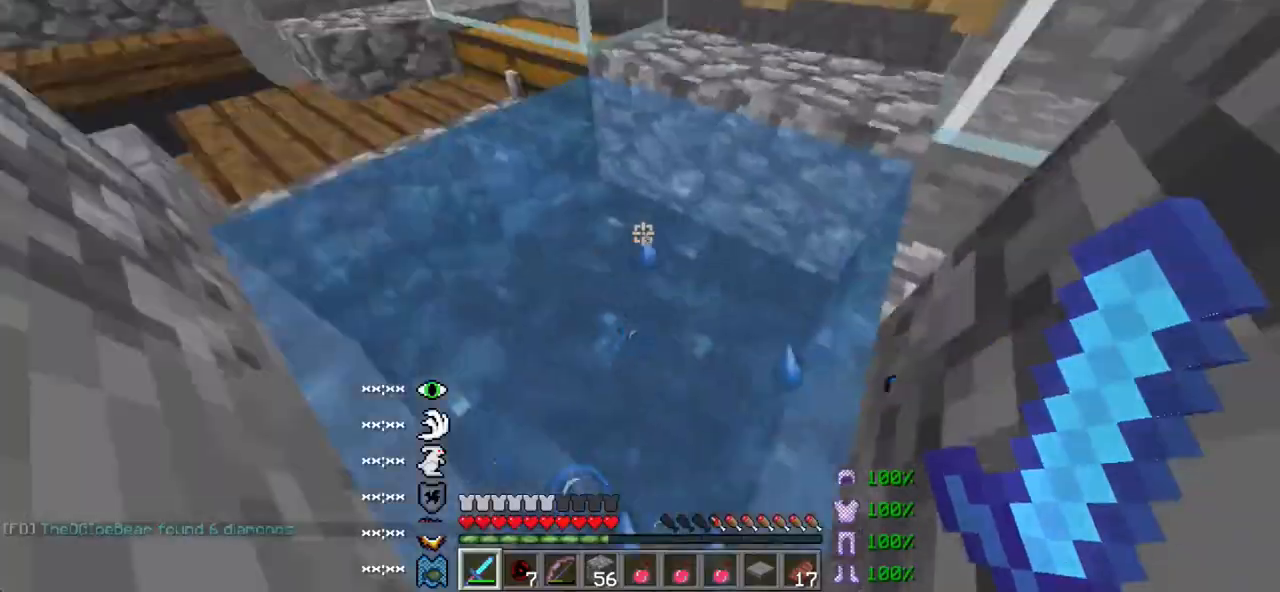
{"keys": ["w"], "events": [[167, "w", "down"], [300, "w", "up"], [417, "w", "down"]]}
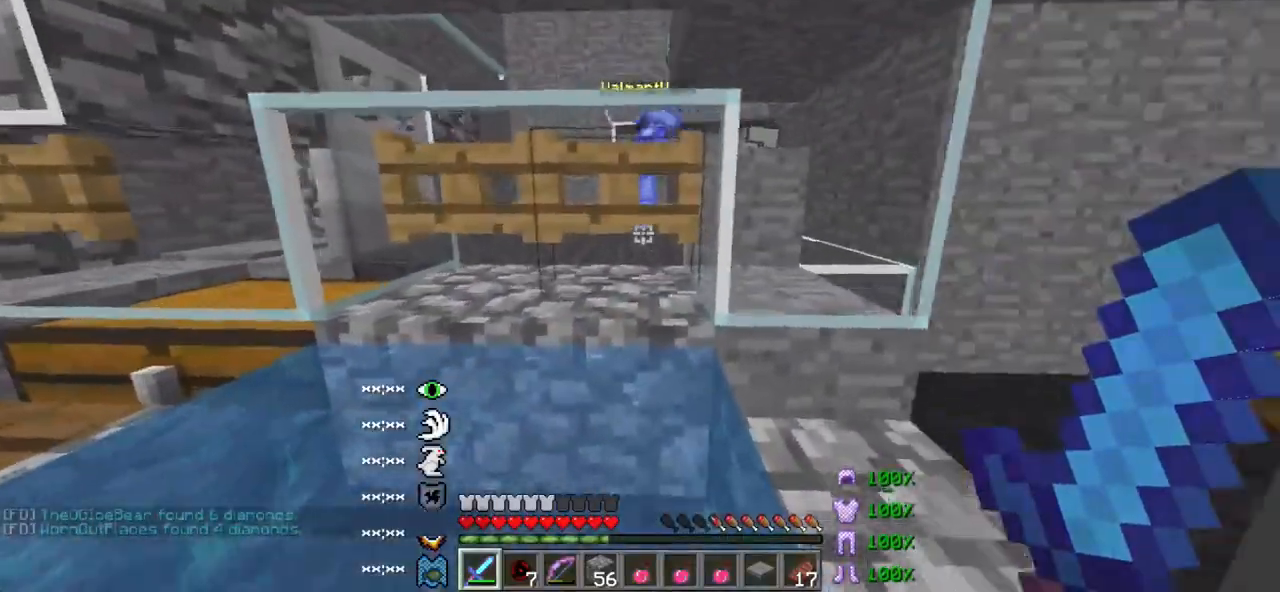
{"keys": []}
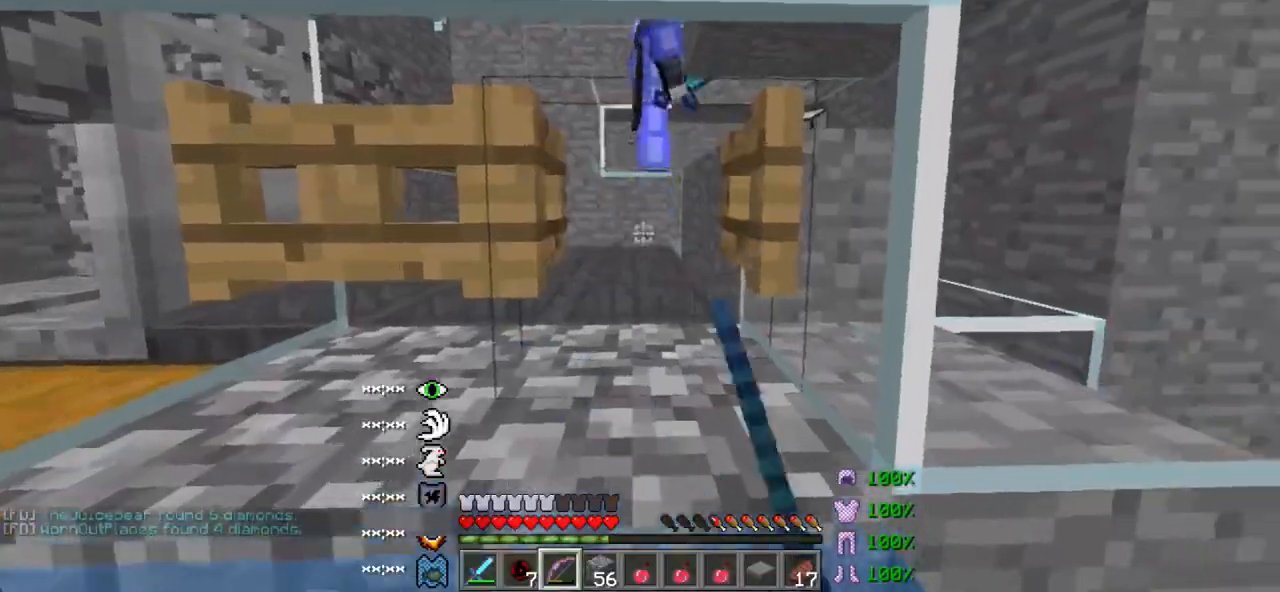
{"keys": [], "events": [[83, "w", "down"], [167, "w", "up"]]}
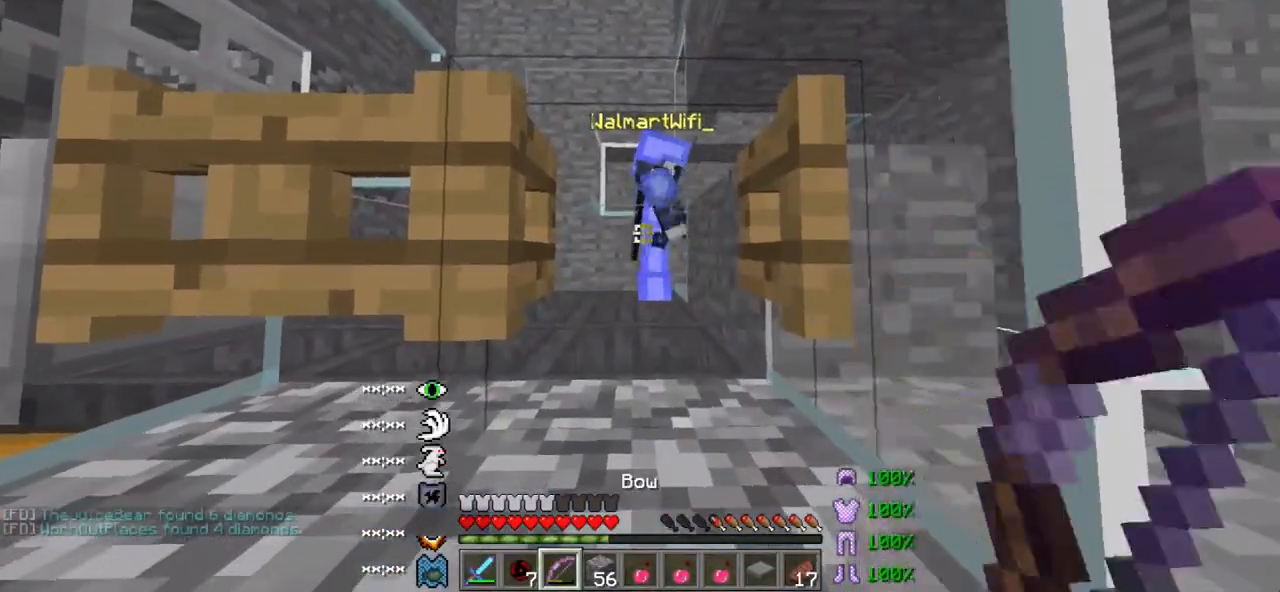
{"keys": [], "events": []}